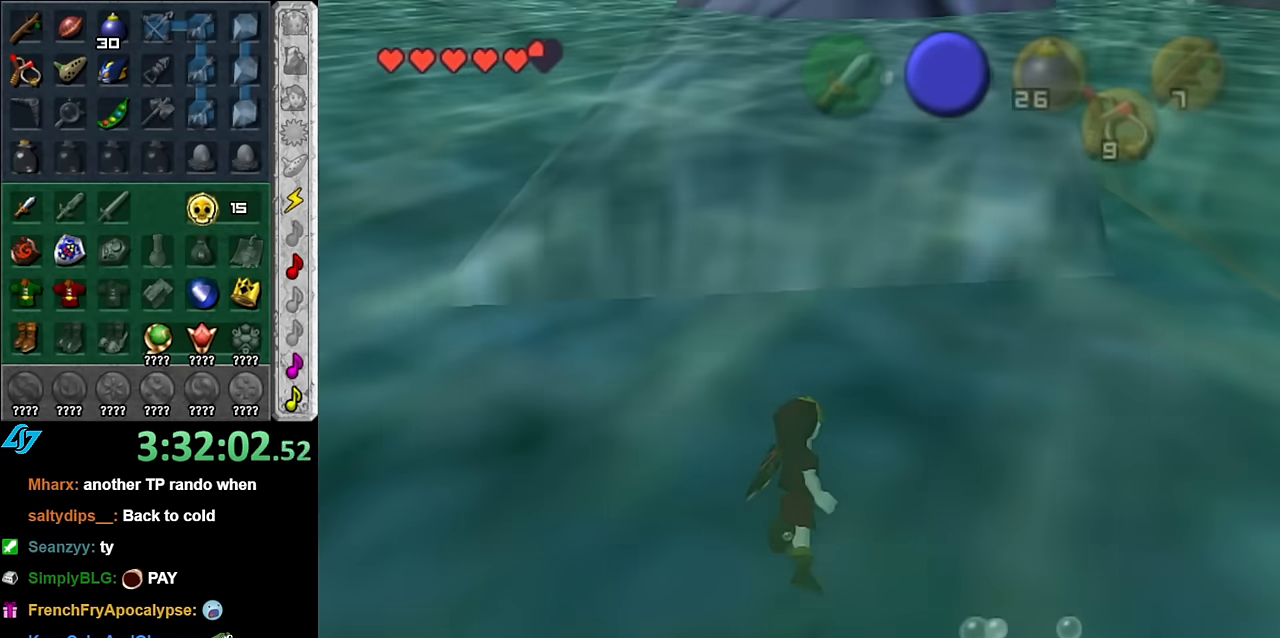
Gameplay with a controller (Nintendo layout); each line is a JSON object with the inputs held at the frame after it. "button_events" lists button changes between this image and that frame as [ms after this image, input, new state], when the widget could be followed in between (sticks are given only as held states). Not read: L3 R2 R3 Y Z.
{"buttons": ["B"], "left_stick": "up", "right_stick": "center", "button_events": [[84, "B", "down"], [167, "B", "up"], [267, "B", "down"], [384, "B", "up"], [484, "B", "down"]]}
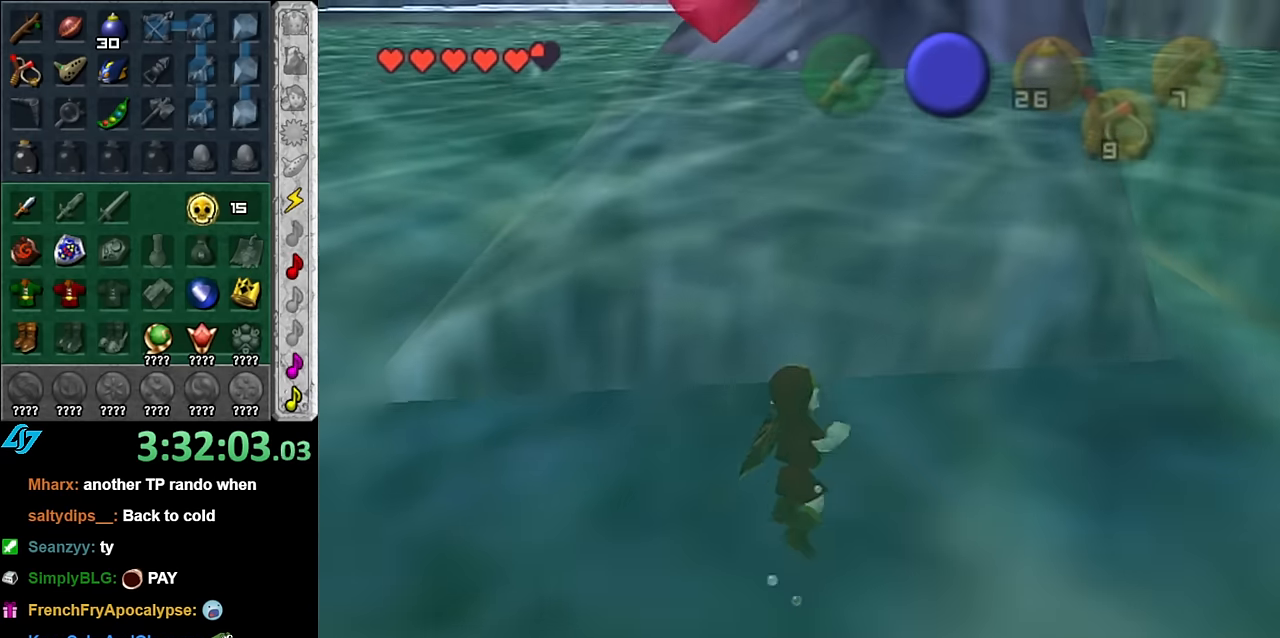
{"buttons": [], "left_stick": "up", "right_stick": "center", "button_events": [[67, "B", "up"], [134, "B", "down"], [234, "B", "up"], [334, "B", "down"], [417, "B", "up"]]}
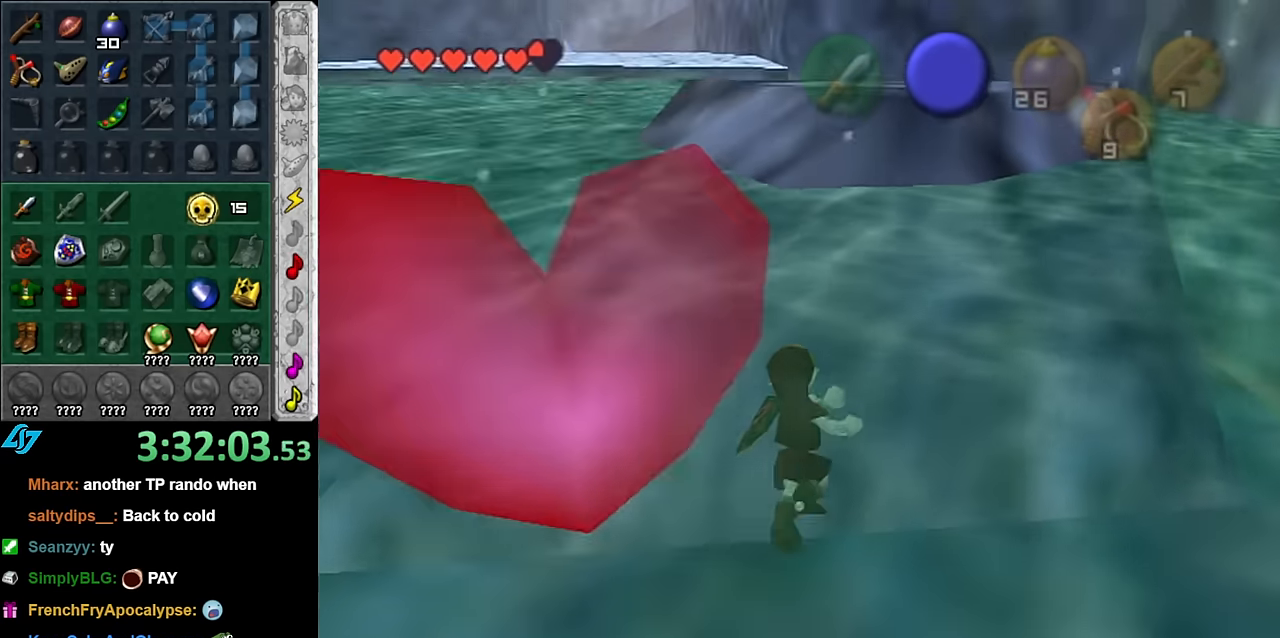
{"buttons": [], "left_stick": "up", "right_stick": "center", "button_events": [[17, "B", "down"], [100, "B", "up"], [200, "B", "down"], [300, "B", "up"]]}
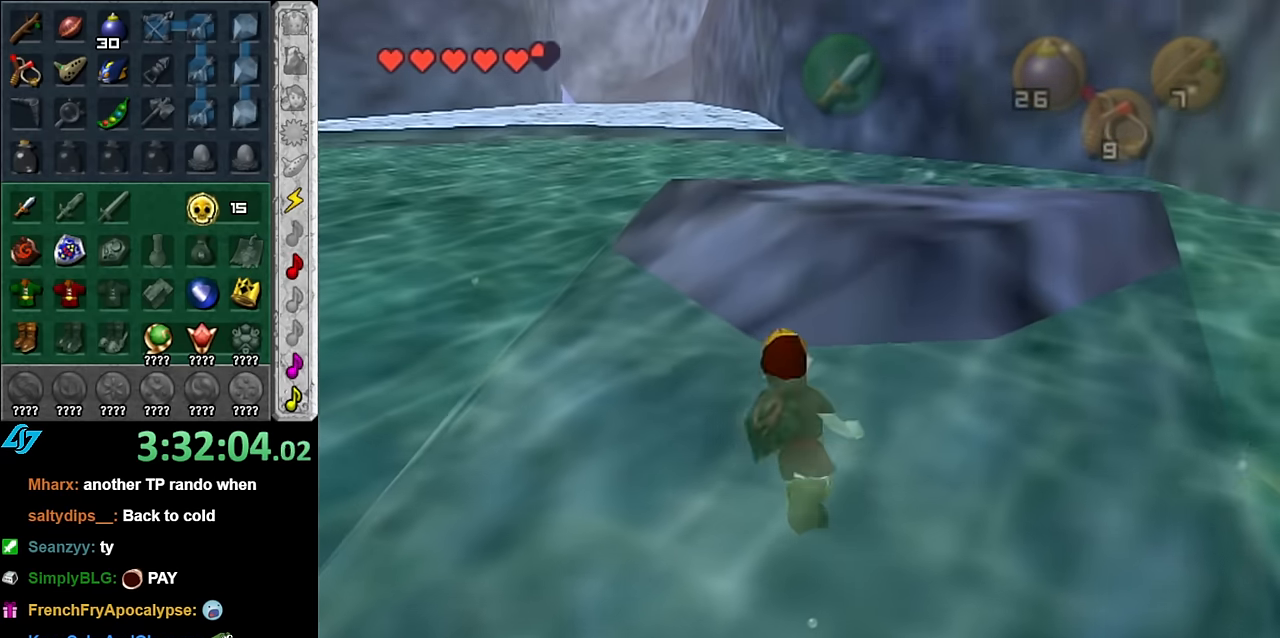
{"buttons": [], "left_stick": "up-left", "right_stick": "center", "button_events": []}
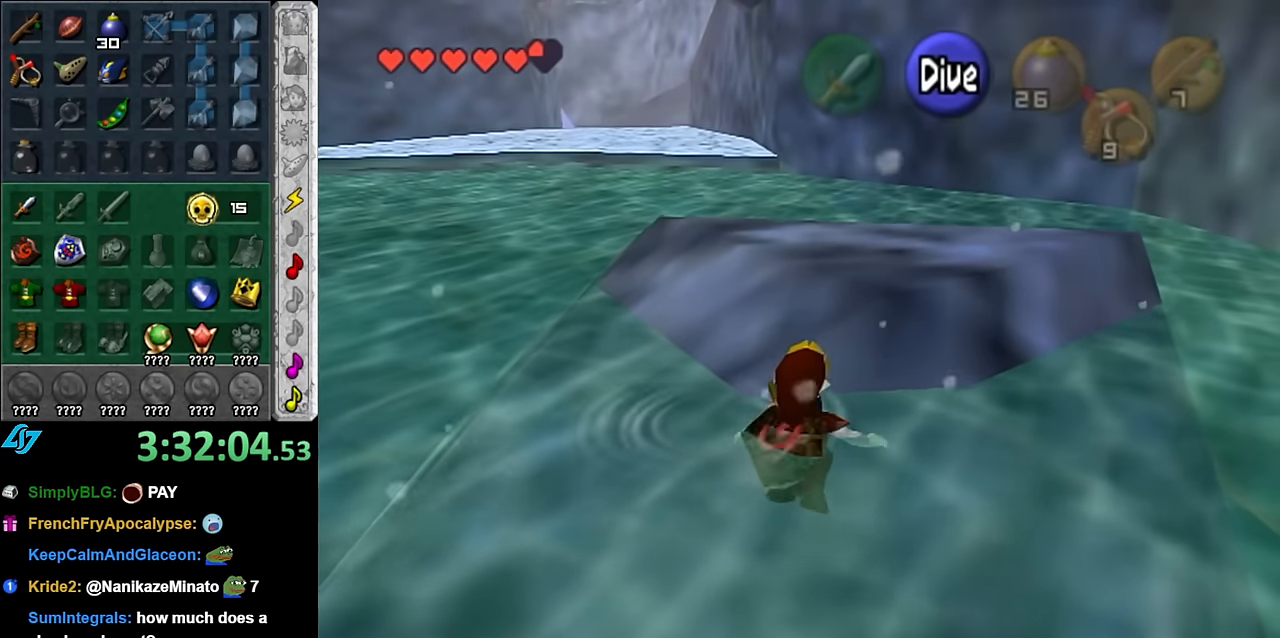
{"buttons": [], "left_stick": "left", "right_stick": "center", "button_events": []}
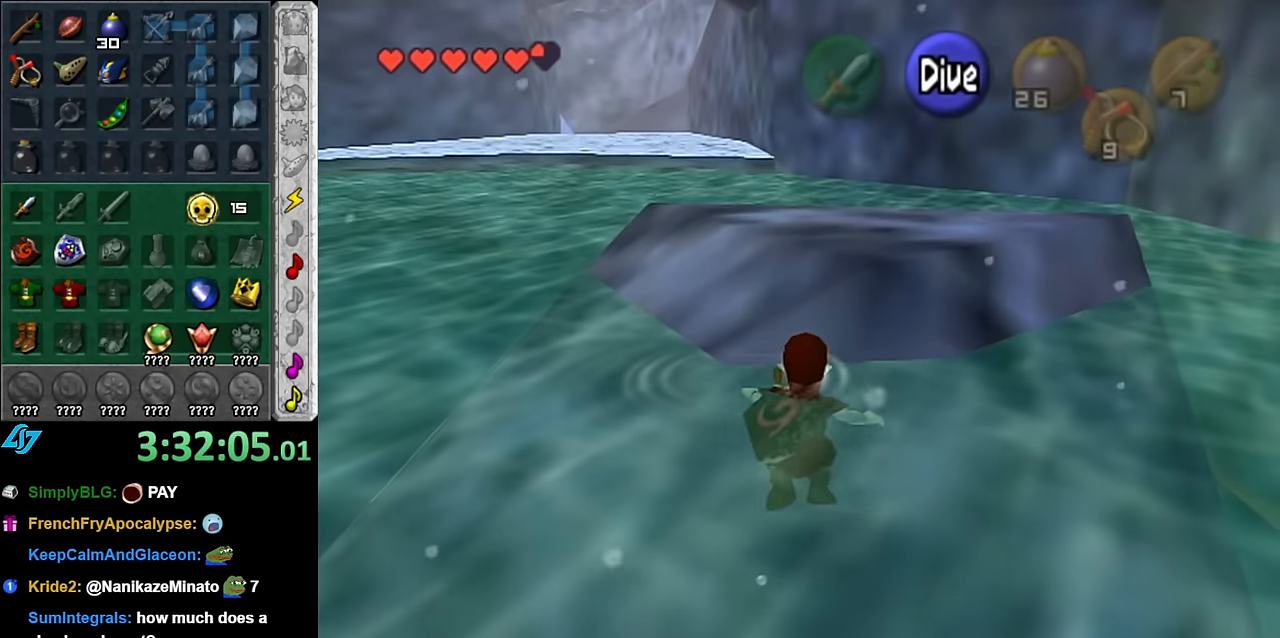
{"buttons": [], "left_stick": "up", "right_stick": "center", "button_events": []}
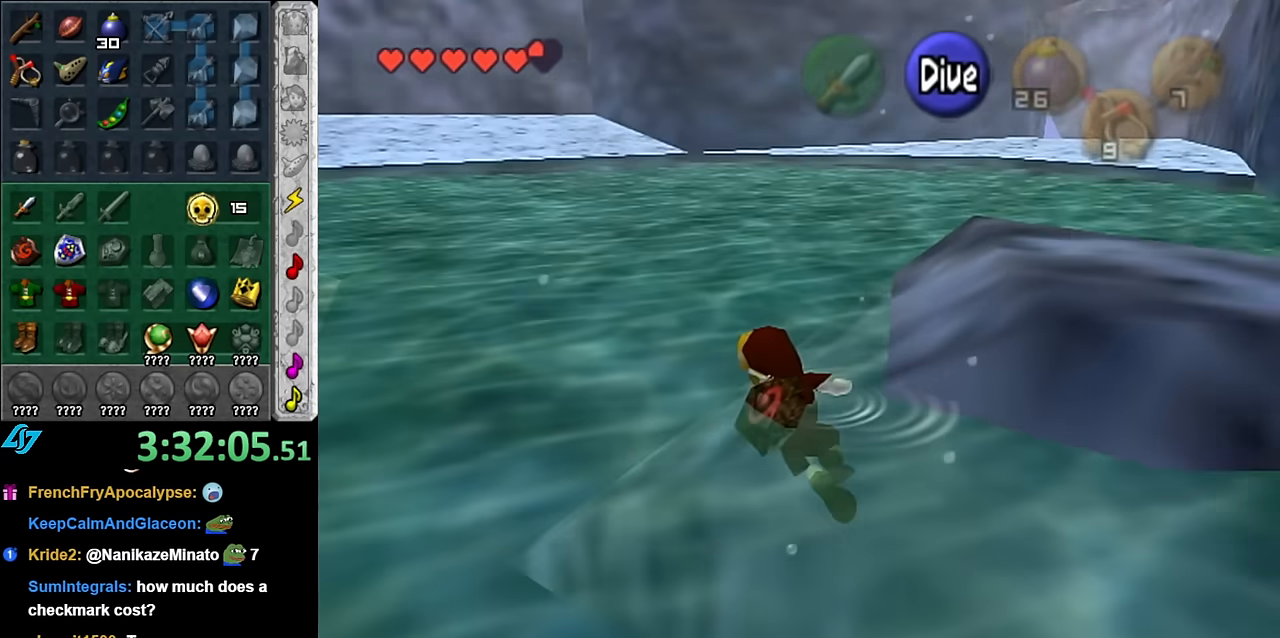
{"buttons": [], "left_stick": "up-right", "right_stick": "center", "button_events": []}
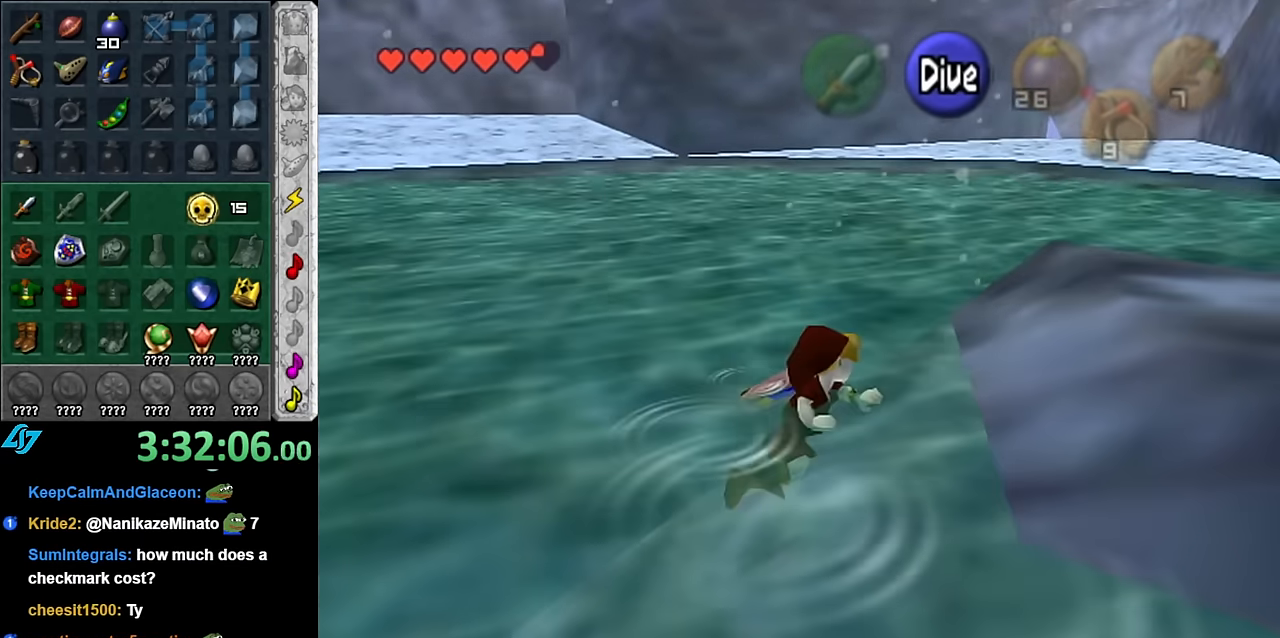
{"buttons": ["A"], "left_stick": "up", "right_stick": "center", "button_events": [[450, "A", "down"]]}
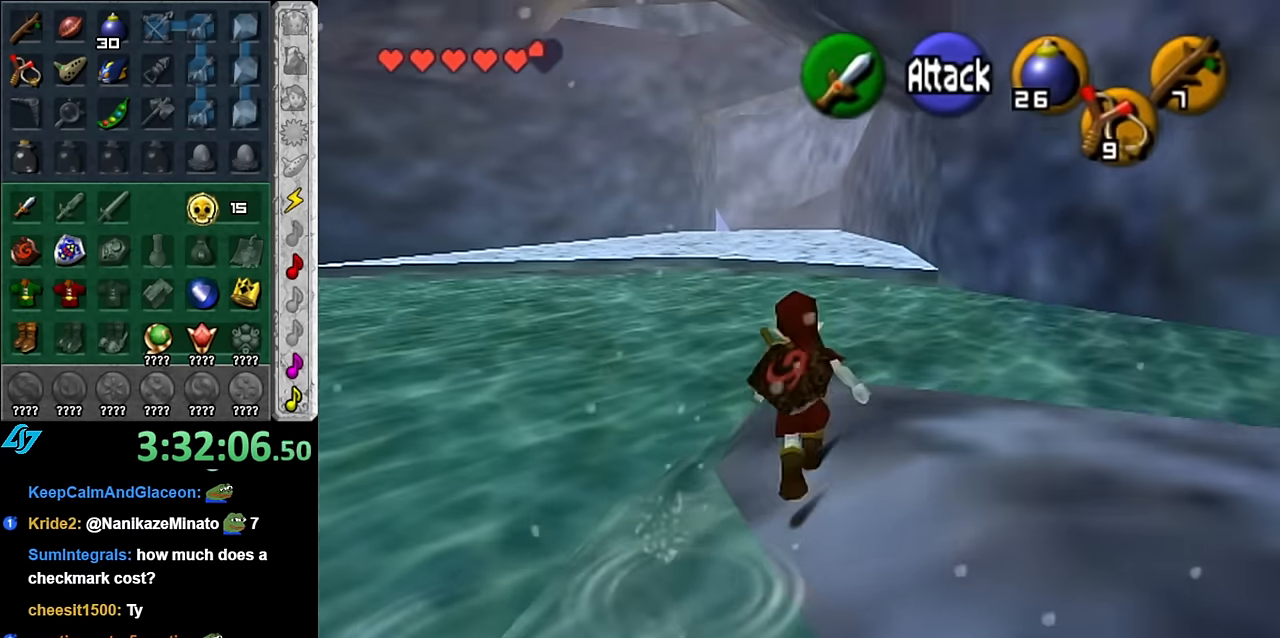
{"buttons": [], "left_stick": "up", "right_stick": "center", "button_events": [[167, "A", "up"]]}
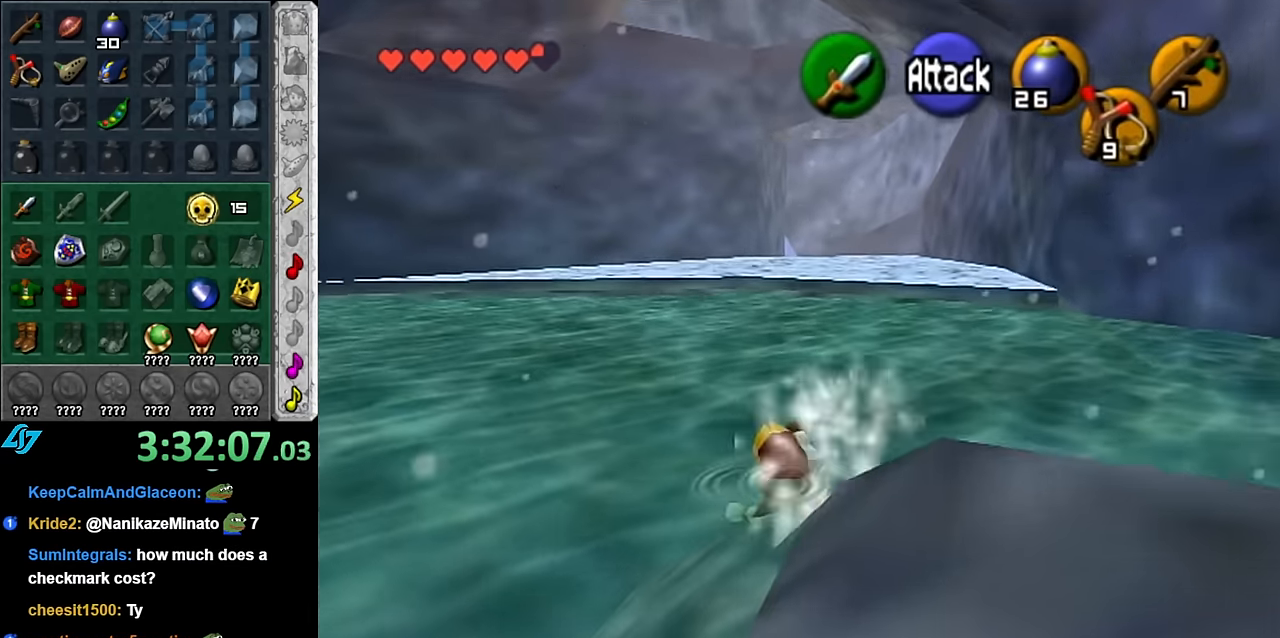
{"buttons": [], "left_stick": "up", "right_stick": "center", "button_events": []}
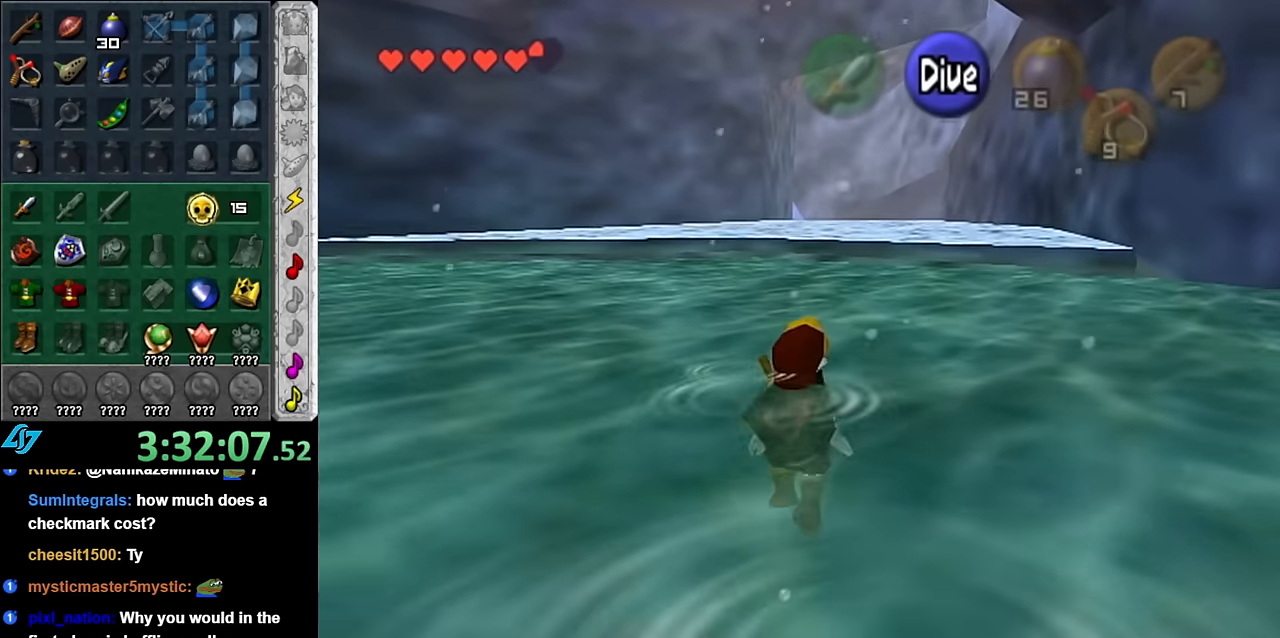
{"buttons": [], "left_stick": "up", "right_stick": "center", "button_events": []}
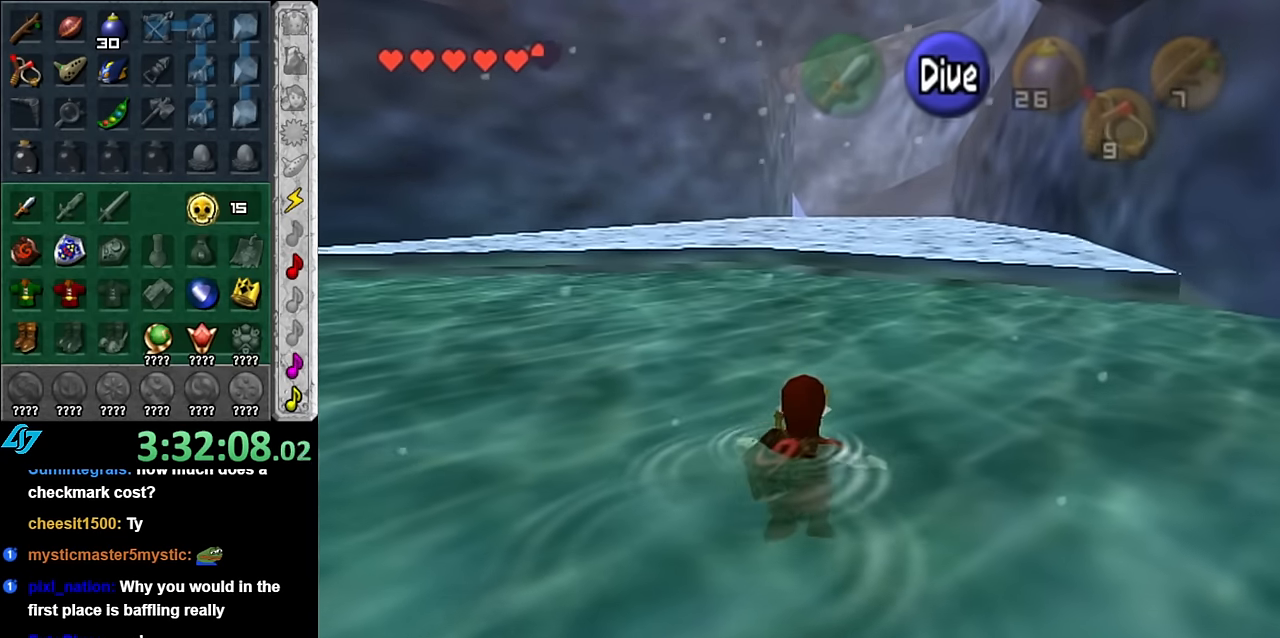
{"buttons": ["B"], "left_stick": "up", "right_stick": "center", "button_events": [[100, "B", "down"], [200, "B", "up"], [300, "B", "down"], [383, "B", "up"], [483, "B", "down"]]}
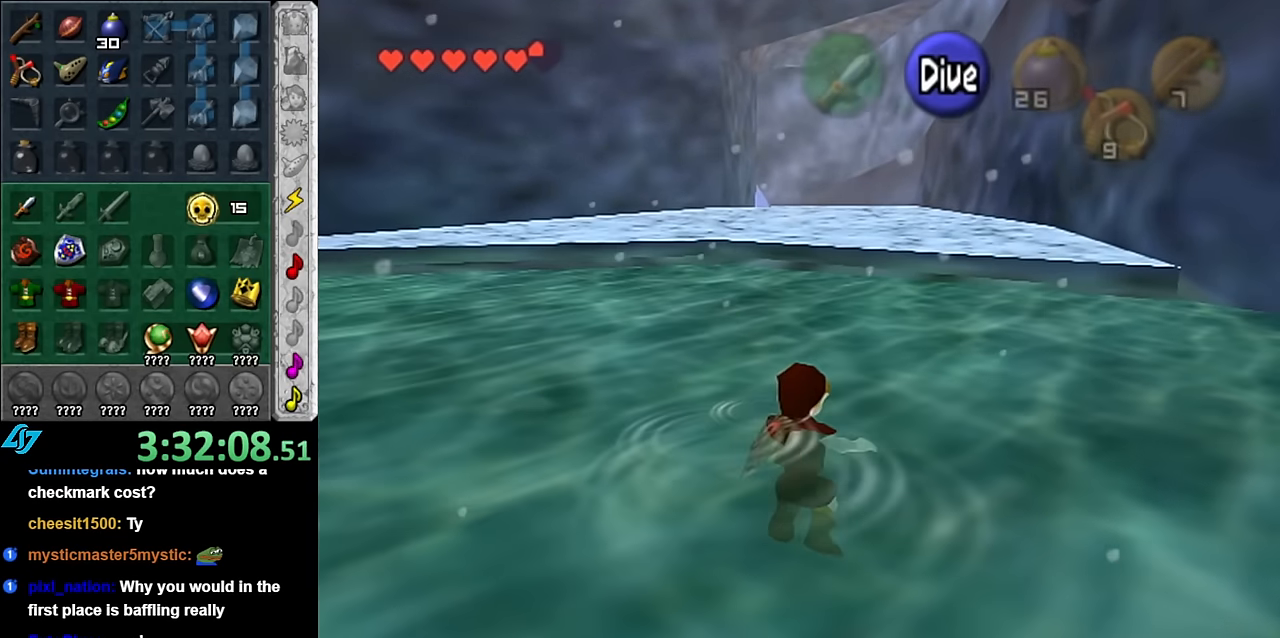
{"buttons": [], "left_stick": "up", "right_stick": "center", "button_events": [[50, "B", "up"], [166, "B", "down"], [266, "B", "up"], [350, "B", "down"], [450, "B", "up"]]}
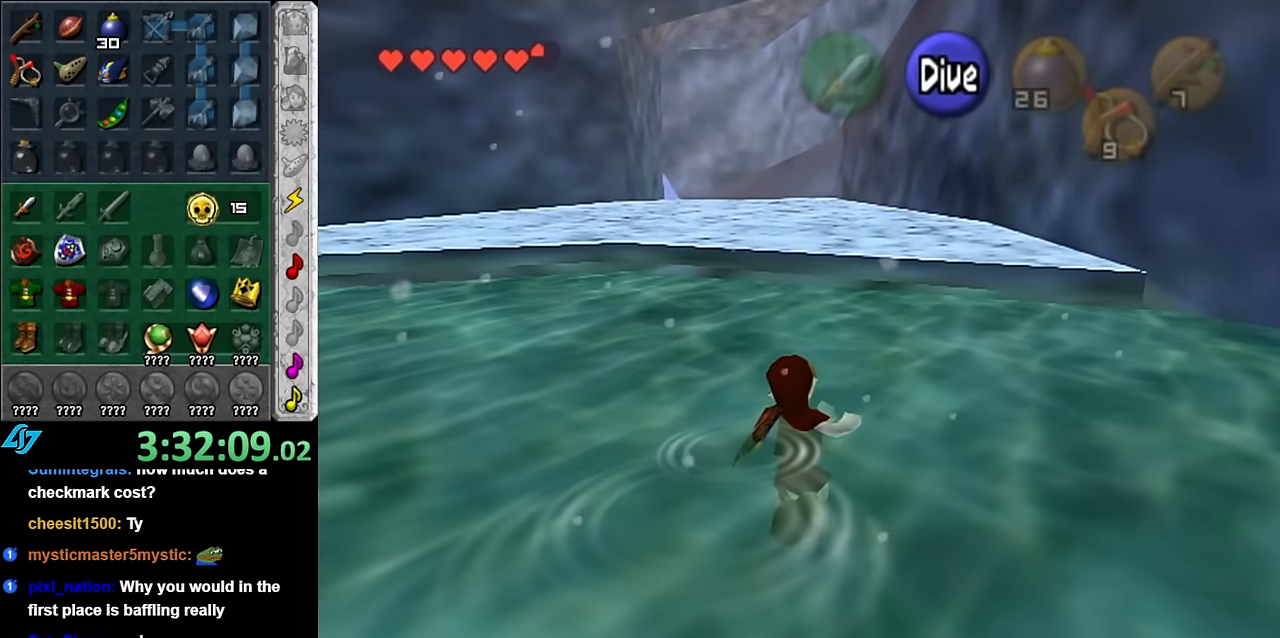
{"buttons": [], "left_stick": "up", "right_stick": "center", "button_events": [[50, "B", "down"], [133, "B", "up"]]}
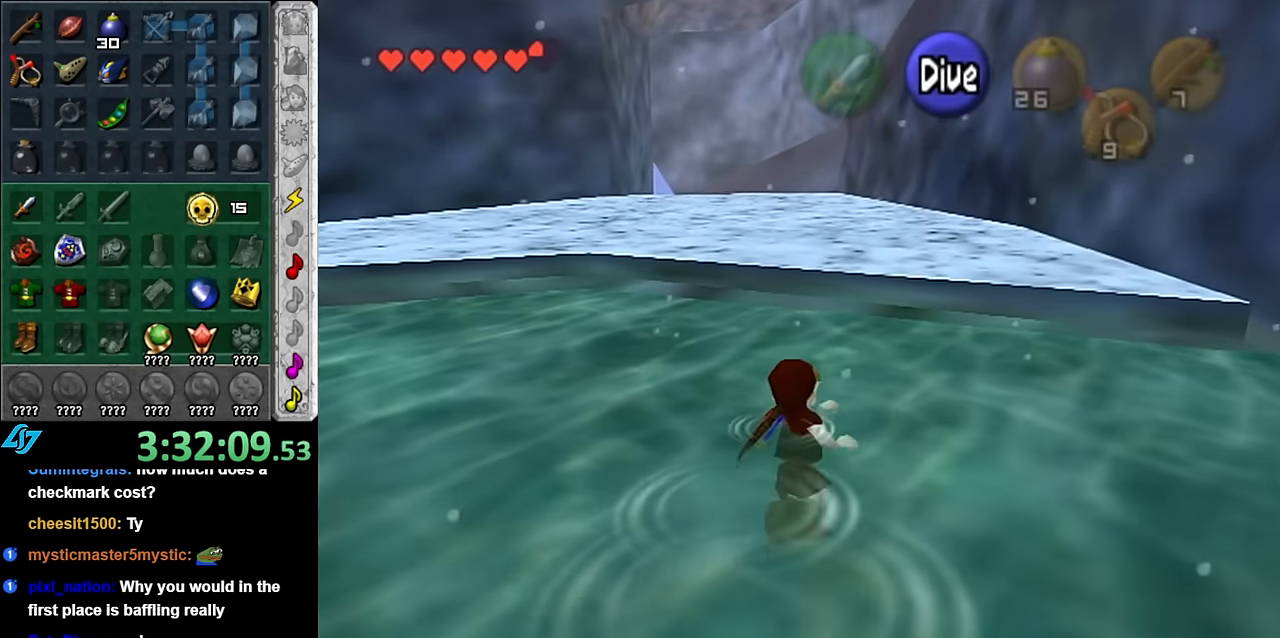
{"buttons": [], "left_stick": "up", "right_stick": "center", "button_events": []}
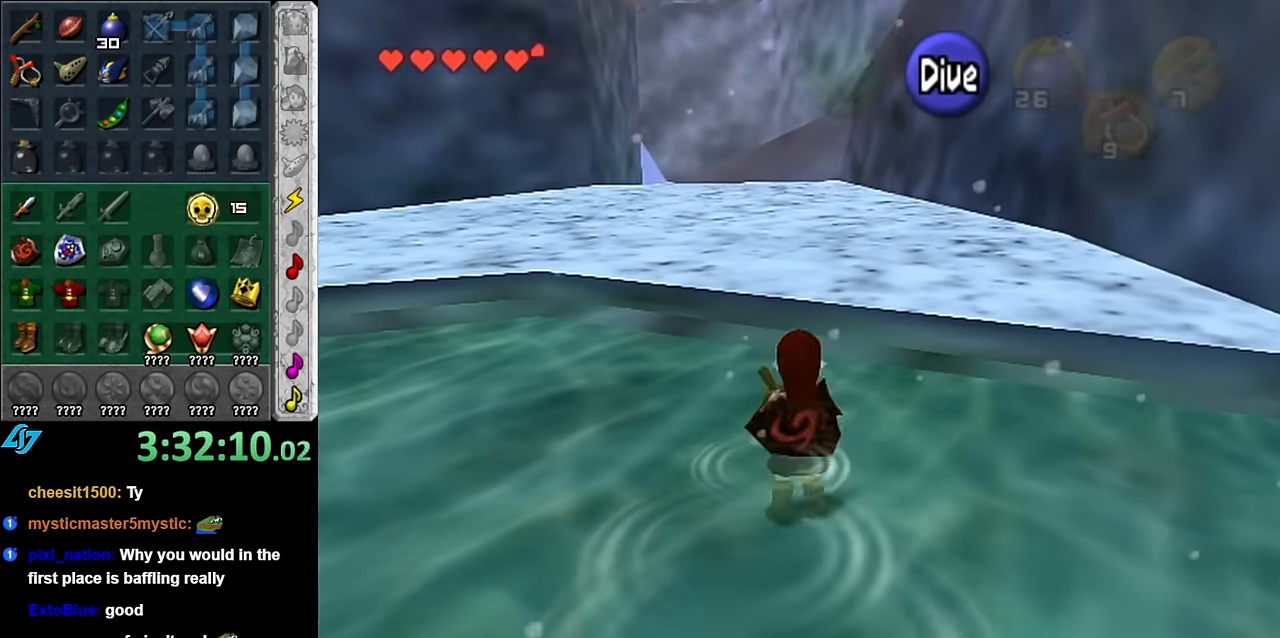
{"buttons": [], "left_stick": "up", "right_stick": "center", "button_events": []}
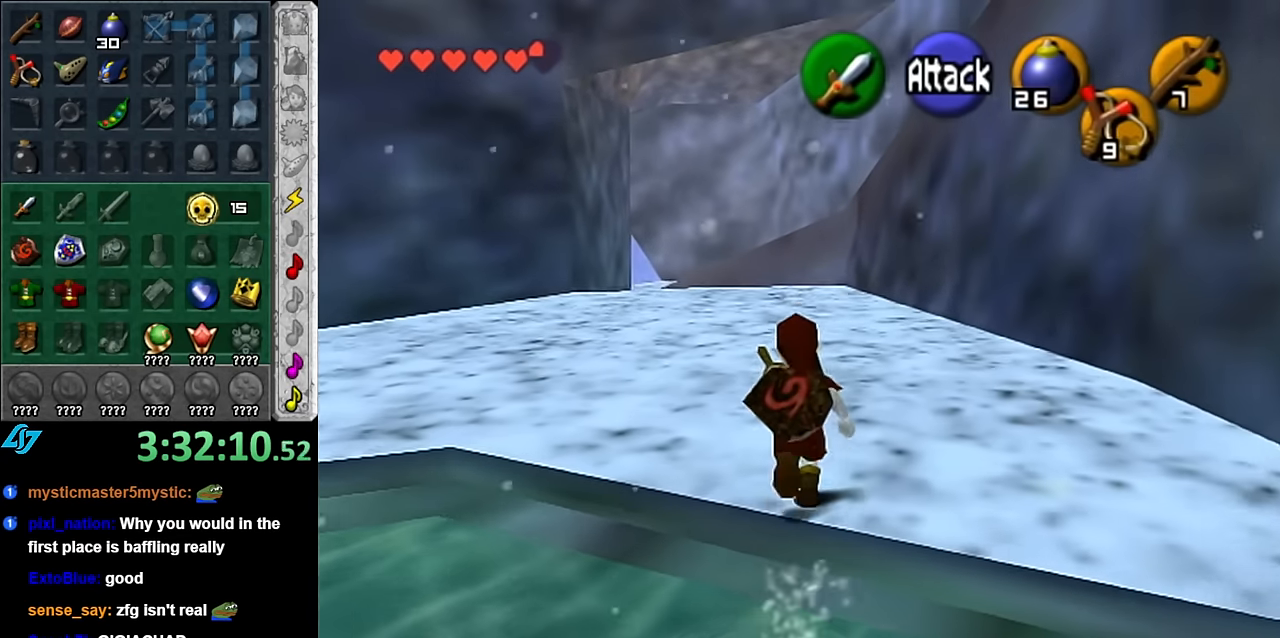
{"buttons": [], "left_stick": "up", "right_stick": "center", "button_events": [[166, "A", "down"], [266, "A", "up"], [366, "A", "down"], [450, "A", "up"]]}
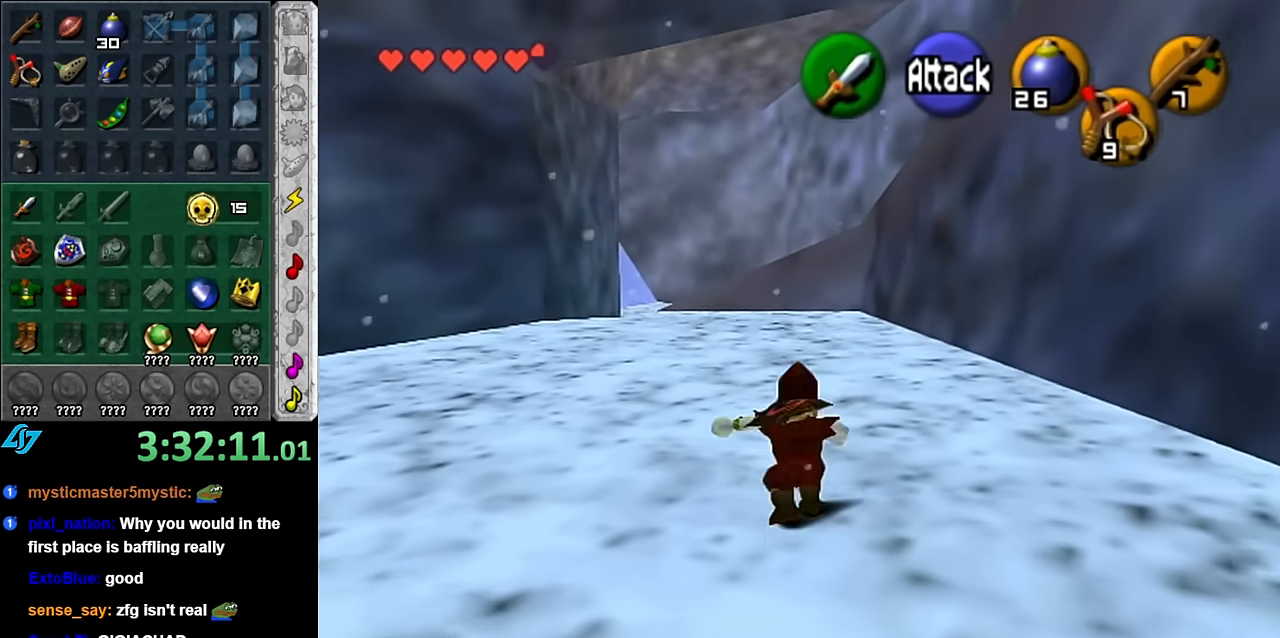
{"buttons": ["A"], "left_stick": "up", "right_stick": "center", "button_events": [[450, "A", "down"]]}
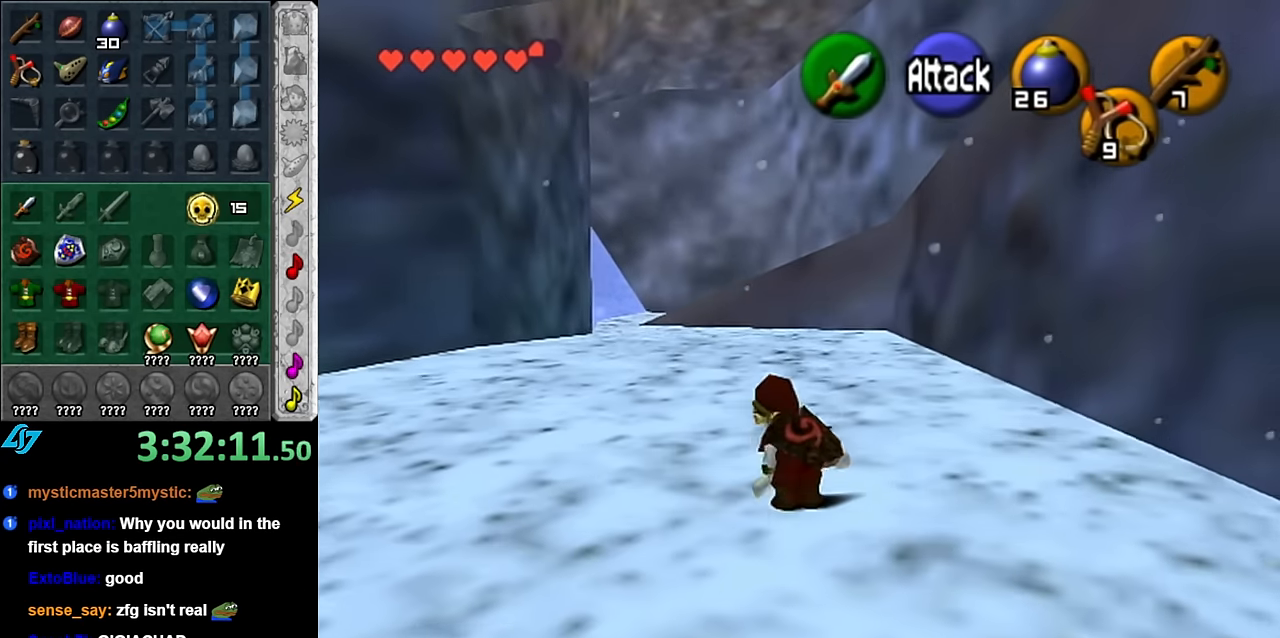
{"buttons": [], "left_stick": "up", "right_stick": "center", "button_events": [[100, "A", "up"]]}
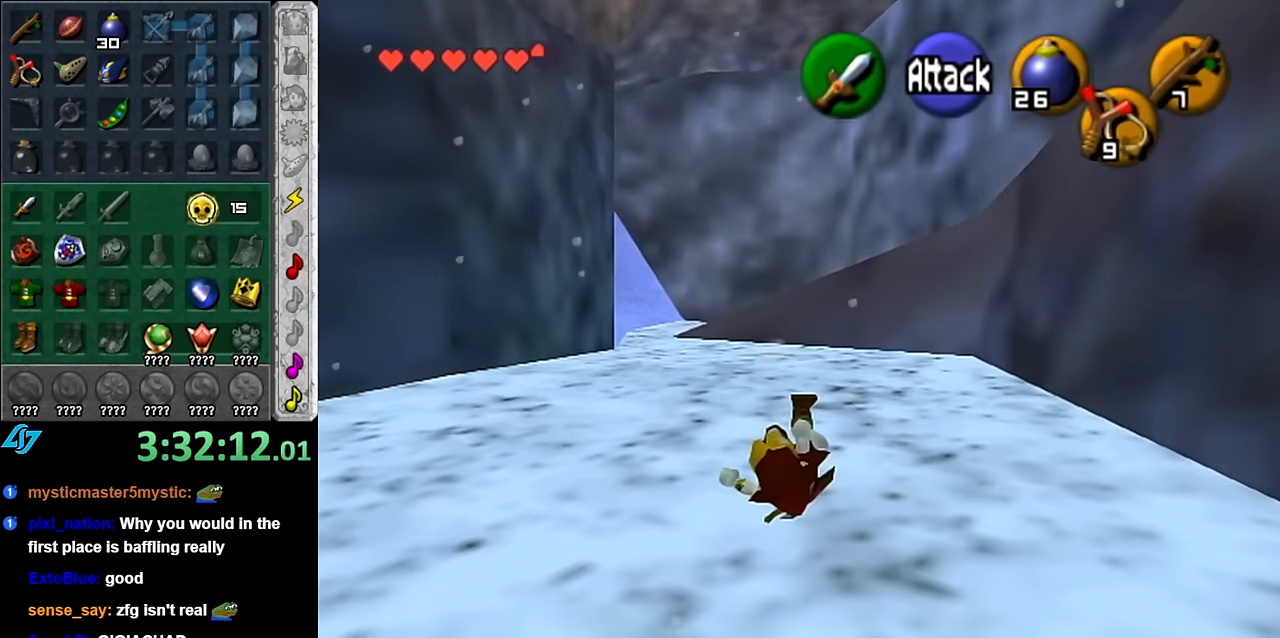
{"buttons": [], "left_stick": "up", "right_stick": "center", "button_events": [[233, "A", "down"], [383, "A", "up"]]}
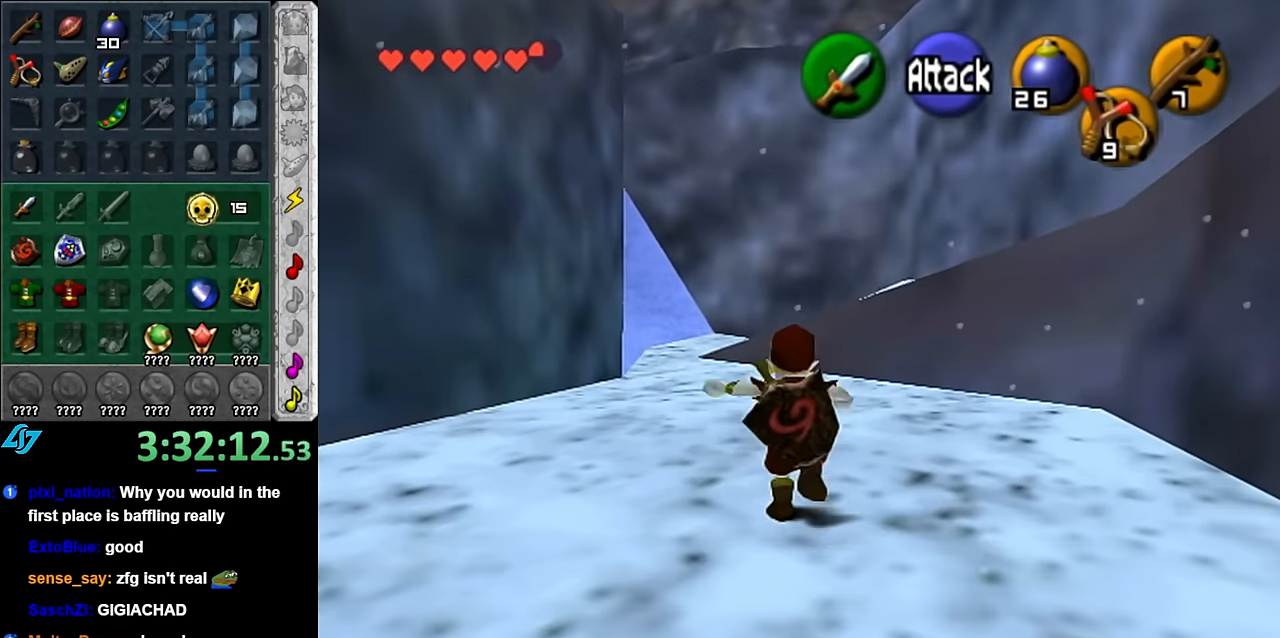
{"buttons": [], "left_stick": "up", "right_stick": "center", "button_events": []}
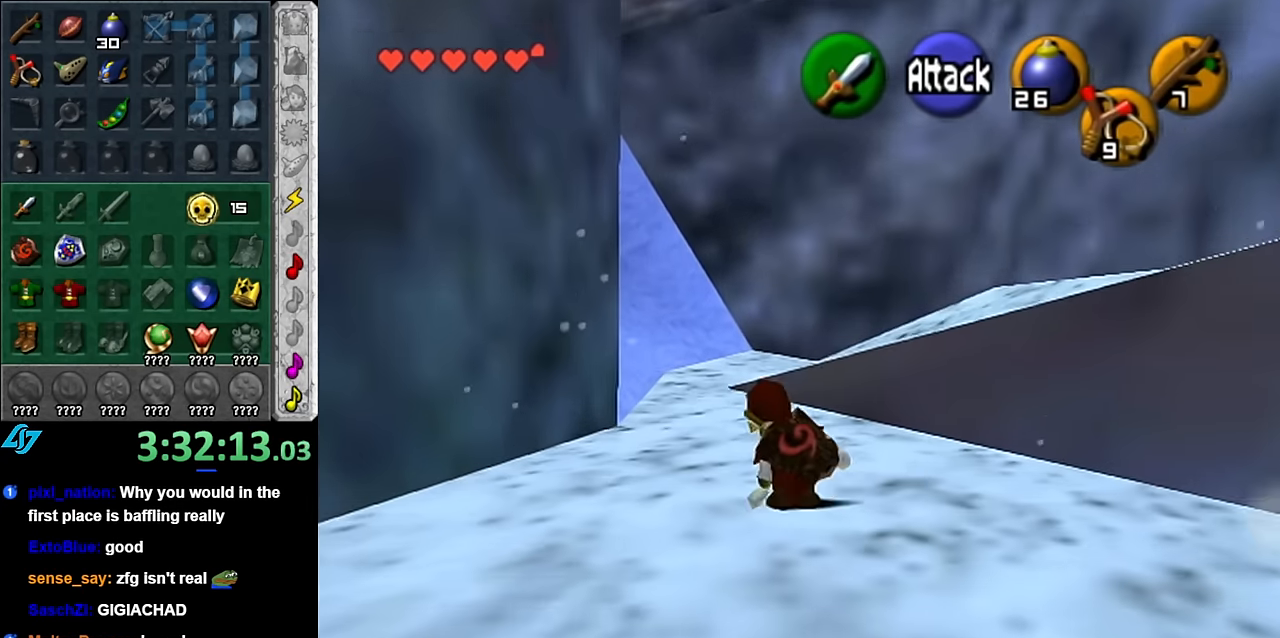
{"buttons": [], "left_stick": "up", "right_stick": "center", "button_events": [[16, "A", "down"], [133, "A", "up"]]}
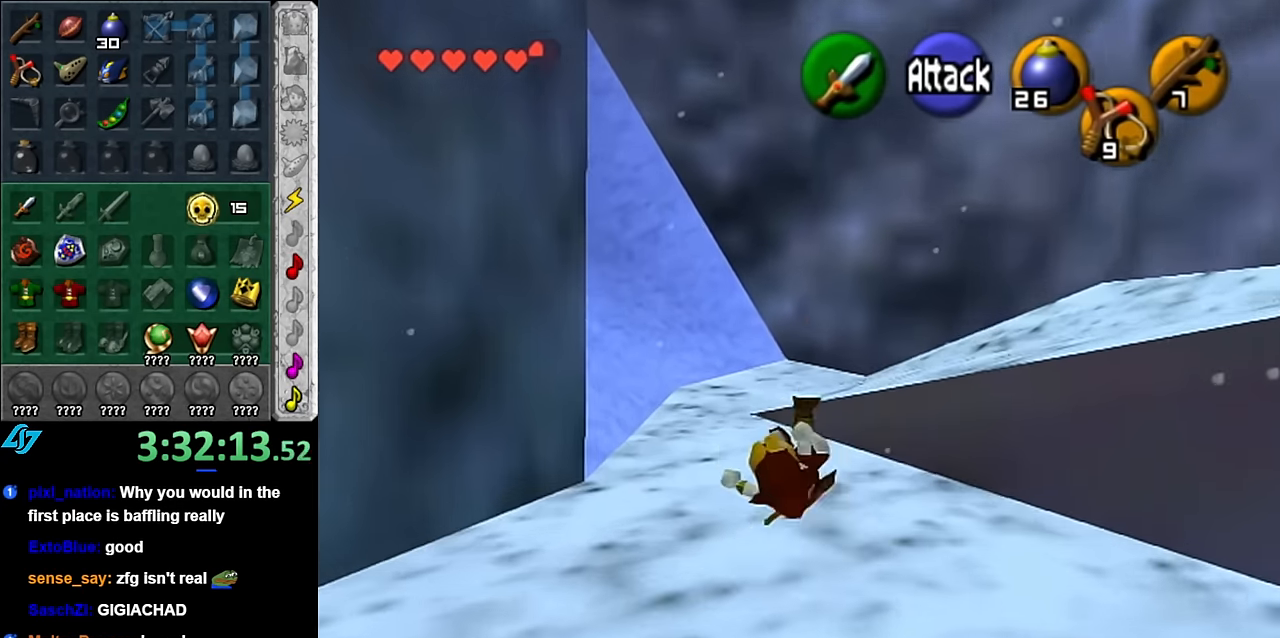
{"buttons": ["L1"], "left_stick": "down-right", "right_stick": "center", "button_events": [[300, "L1", "down"]]}
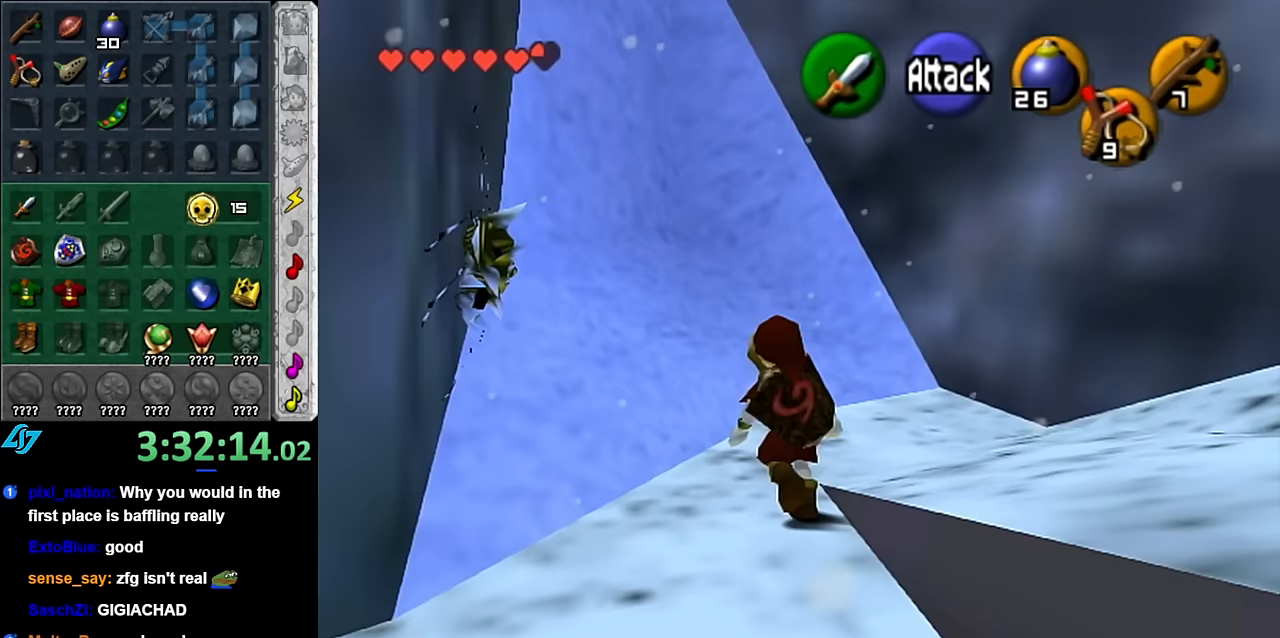
{"buttons": [], "left_stick": "up-left", "right_stick": "center", "button_events": [[300, "L1", "up"]]}
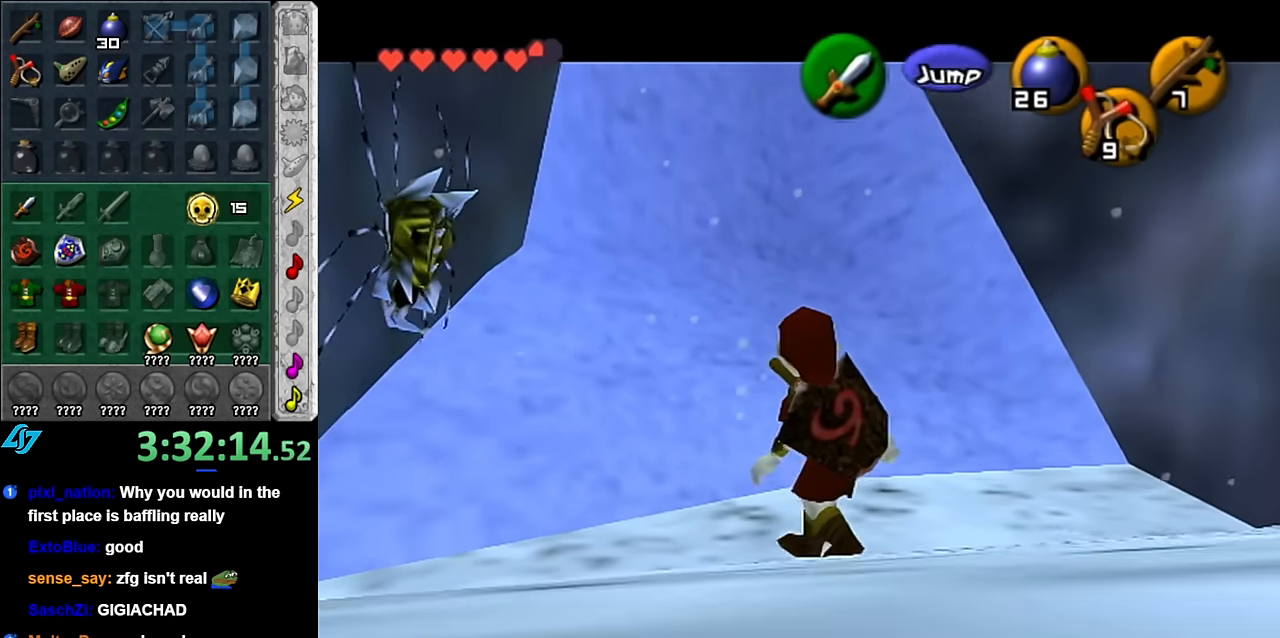
{"buttons": ["L1"], "left_stick": "down", "right_stick": "center", "button_events": [[50, "L1", "down"]]}
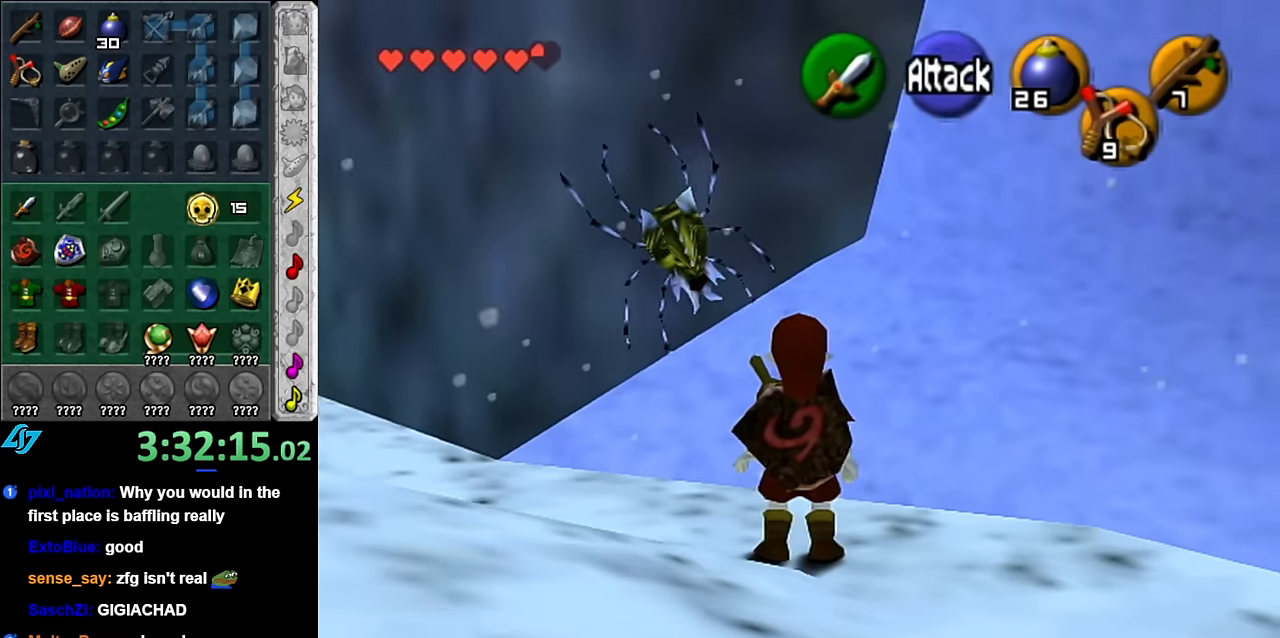
{"buttons": ["L1"], "left_stick": "center", "right_stick": "center", "button_events": [[50, "B", "down"], [133, "B", "up"], [200, "A", "down"], [300, "A", "up"], [383, "A", "down"], [450, "A", "up"]]}
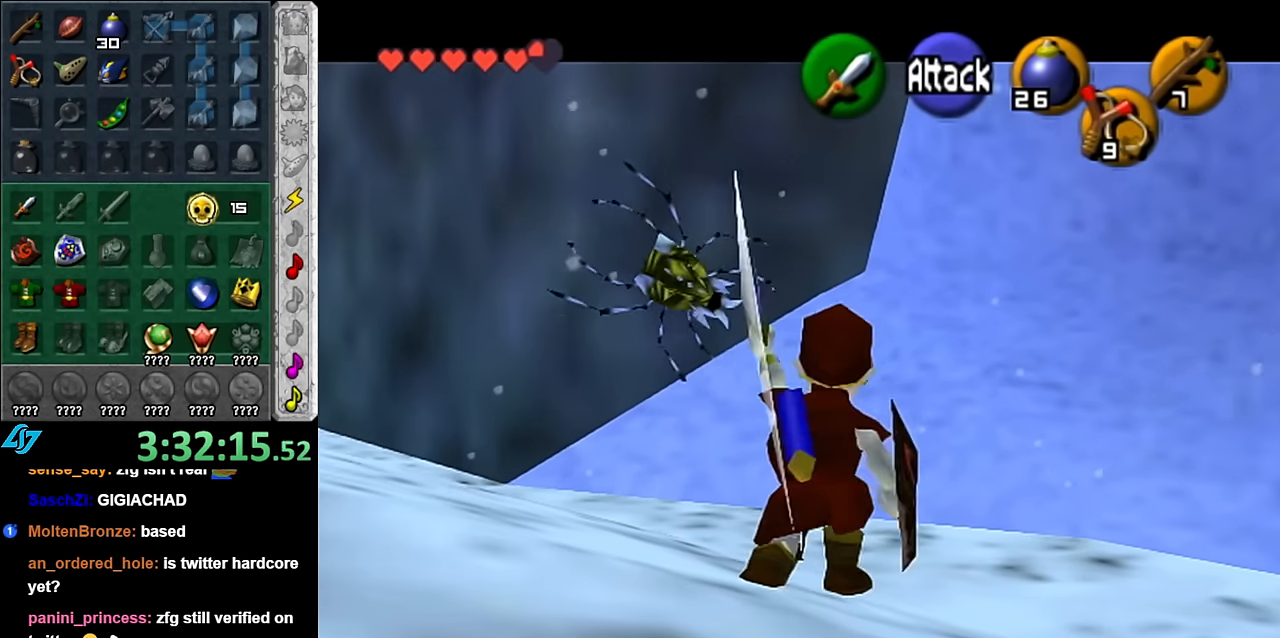
{"buttons": ["L1"], "left_stick": "center", "right_stick": "center", "button_events": [[17, "A", "down"], [100, "A", "up"], [167, "A", "down"], [267, "A", "up"], [350, "A", "down"], [450, "A", "up"]]}
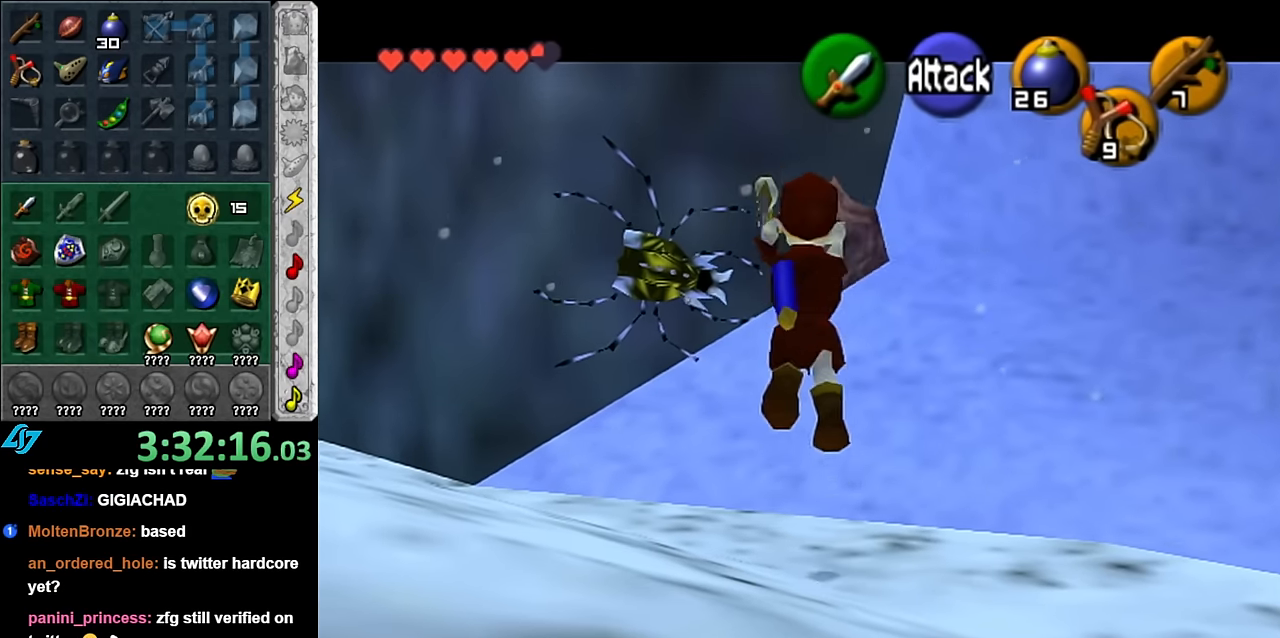
{"buttons": [], "left_stick": "up-left", "right_stick": "center"}
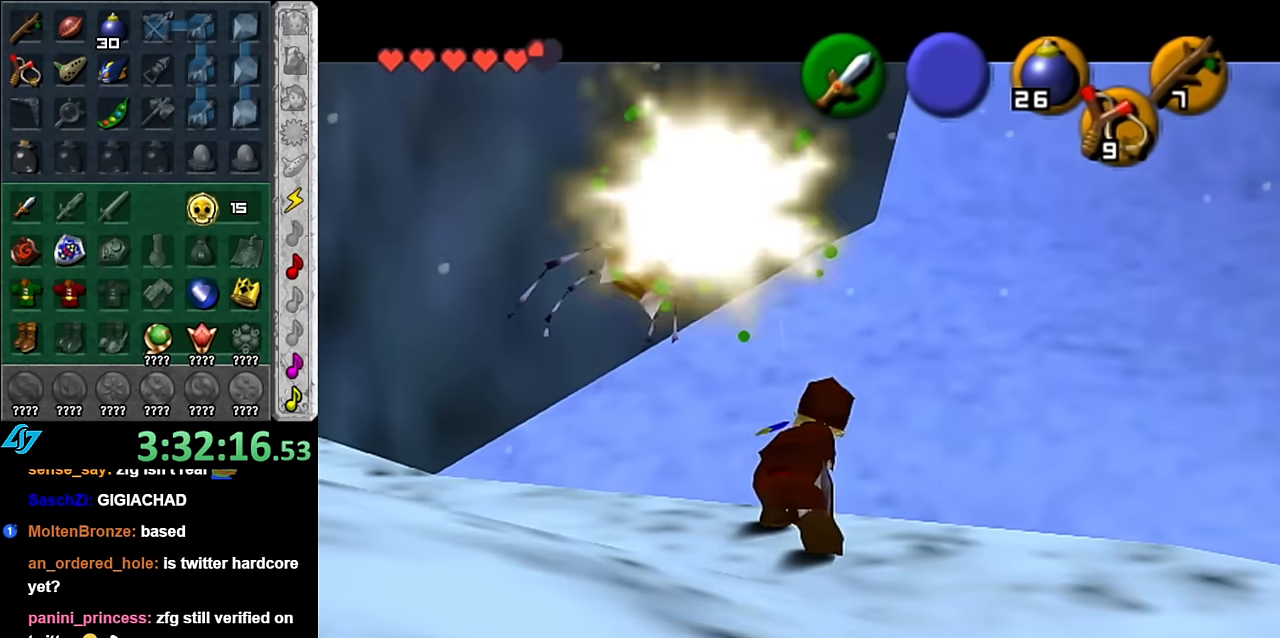
{"buttons": [], "left_stick": "center", "right_stick": "center"}